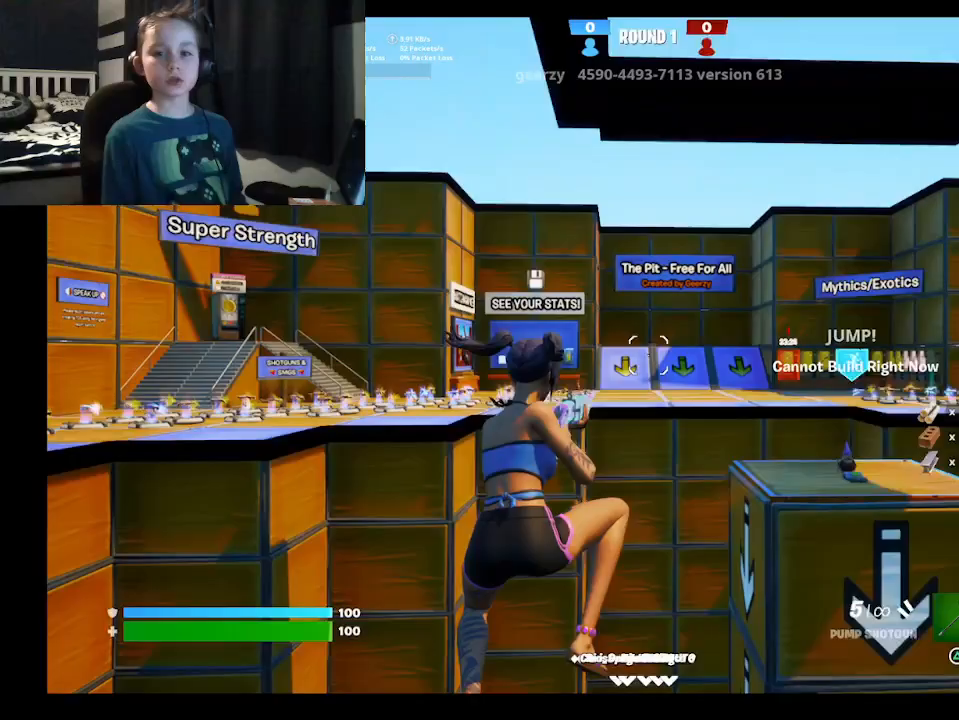
Gameplay with a controller (Xbox layout); each line is a JSON object with the inputs held at the frame after it. "events" lists button and stick changes between this image and that frame as [ms after this image, input, new state], when the widget could be followed in between.
{"buttons": [], "left_stick": "up", "right_stick": "center", "events": [[100, "left_stick", "up"], [133, "Y", "down"], [300, "Y", "up"], [367, "Y", "down"], [467, "Y", "up"]]}
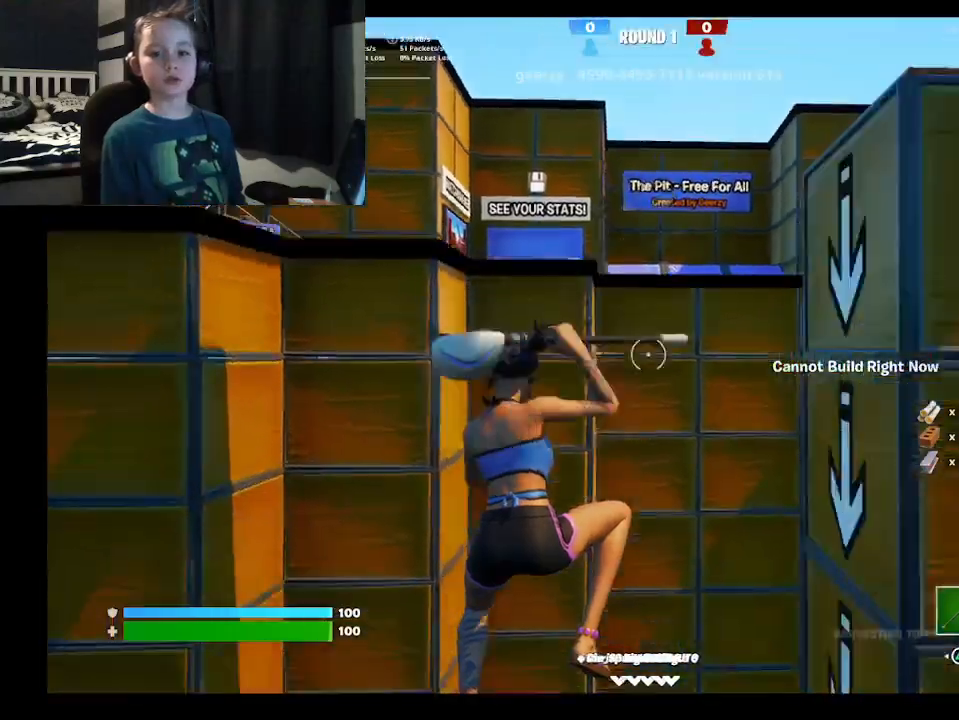
{"buttons": [], "left_stick": "up", "right_stick": "down-left", "events": [[67, "Y", "down"], [167, "Y", "up"], [233, "Y", "down"], [333, "Y", "up"], [467, "right_stick", "down-left"]]}
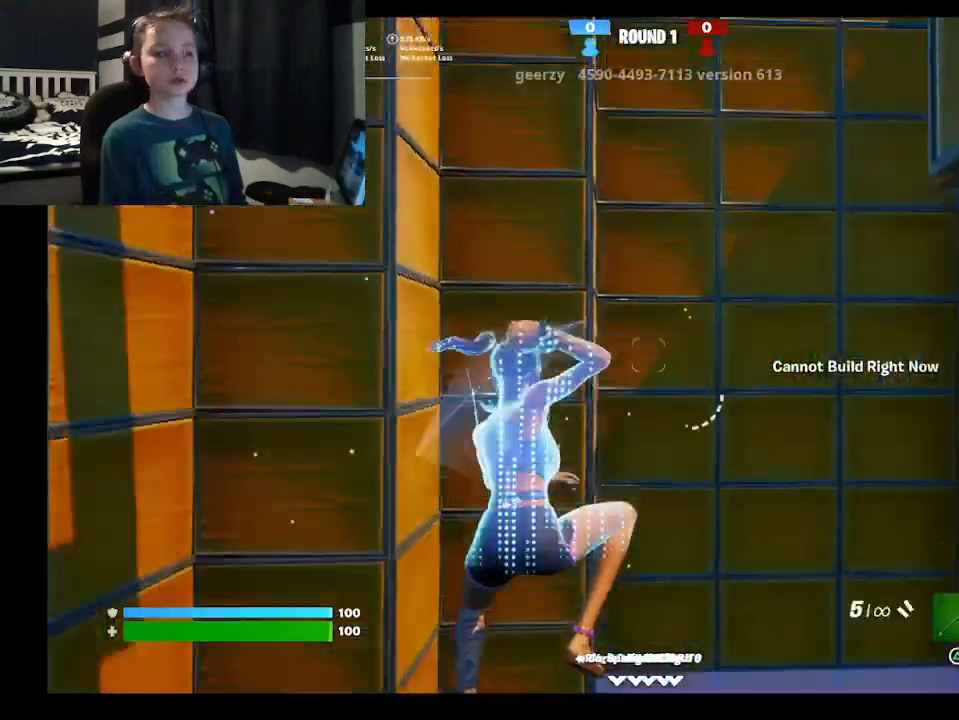
{"buttons": [], "left_stick": "up", "right_stick": "center", "events": [[400, "right_stick", "center"]]}
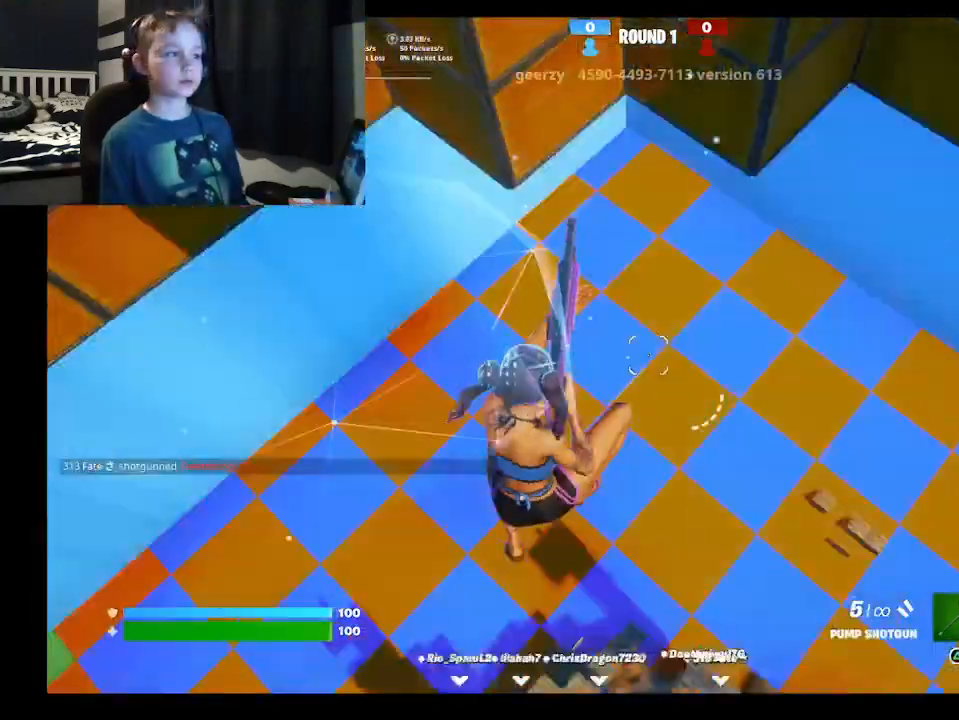
{"buttons": ["R1"], "left_stick": "left", "right_stick": "center", "events": [[33, "Y", "down"], [67, "left_stick", "up-left"], [167, "R1", "down"], [200, "Y", "up"], [300, "R1", "up"], [300, "Y", "down"], [400, "R1", "down"], [433, "Y", "up"], [433, "left_stick", "left"]]}
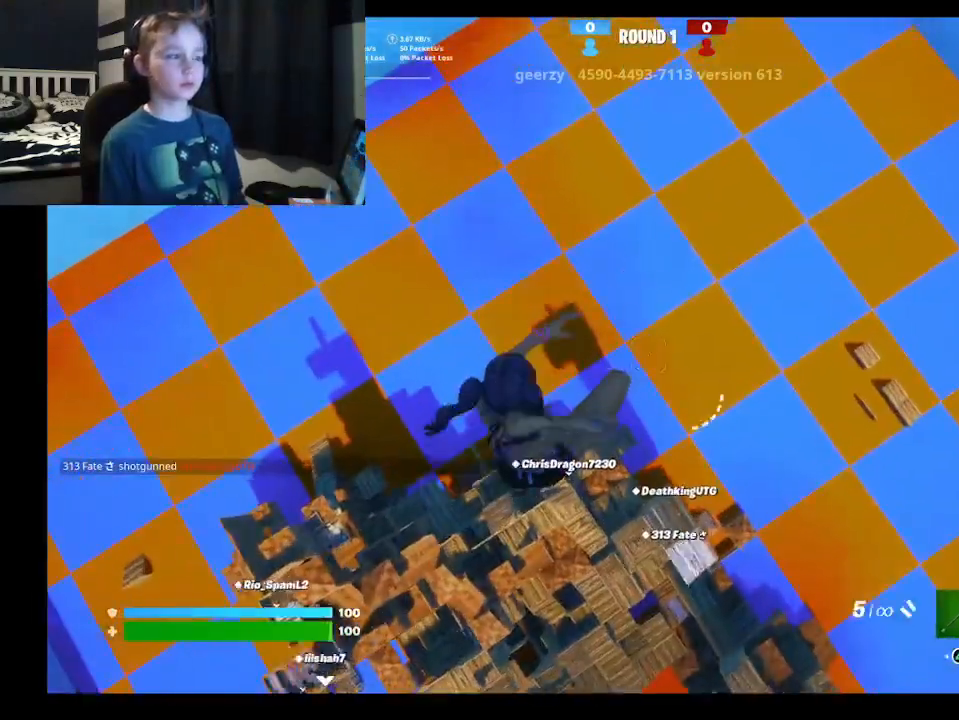
{"buttons": ["B"], "left_stick": "down-right", "right_stick": "center", "events": [[33, "R1", "up"], [33, "Y", "down"], [67, "left_stick", "down-left"], [167, "R1", "down"], [200, "Y", "up"], [233, "left_stick", "down"], [267, "R1", "up"], [267, "Y", "down"], [333, "left_stick", "down-right"], [367, "Y", "up"], [467, "B", "down"]]}
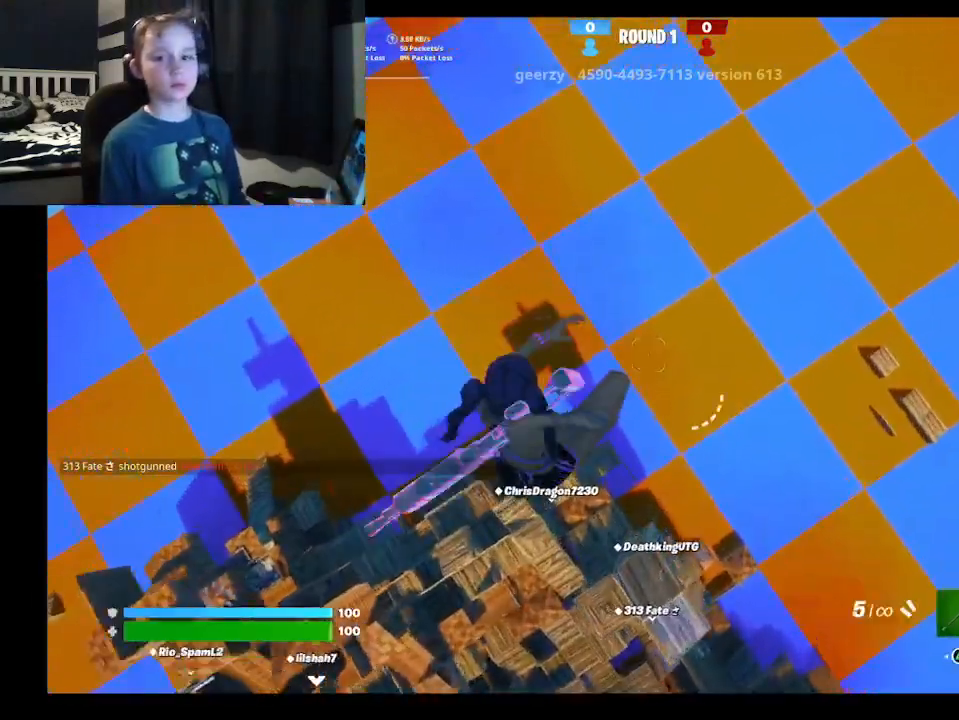
{"buttons": [], "left_stick": "down-left", "right_stick": "center", "events": [[133, "B", "up"], [200, "right_stick", "left"], [333, "left_stick", "down-left"], [500, "right_stick", "center"]]}
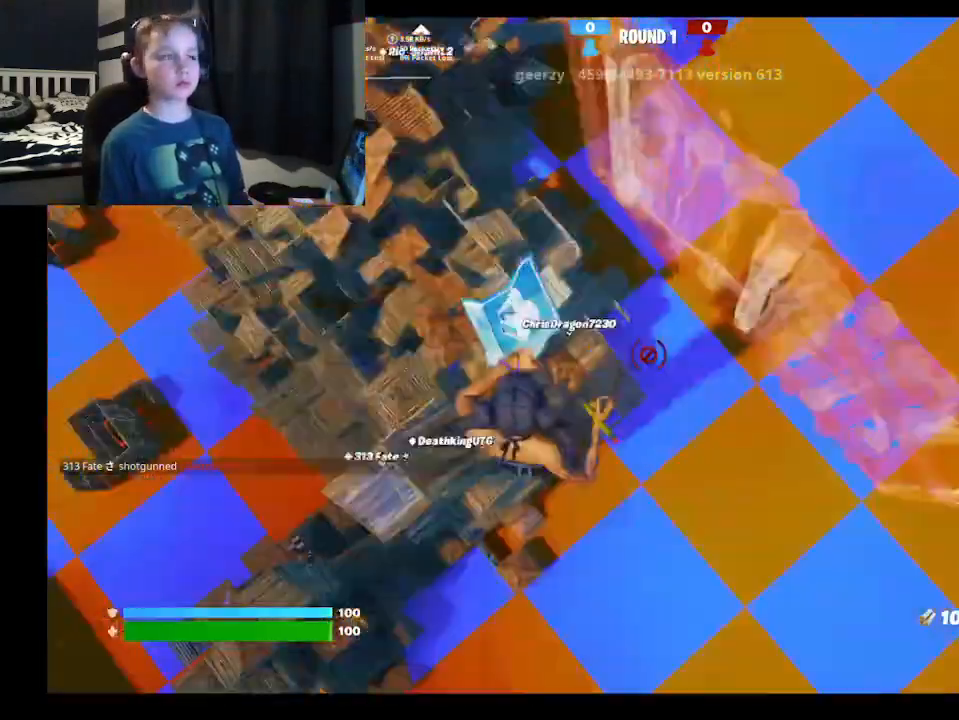
{"buttons": [], "left_stick": "up", "right_stick": "center", "events": [[33, "left_stick", "left"], [167, "left_stick", "up-left"], [400, "left_stick", "up"]]}
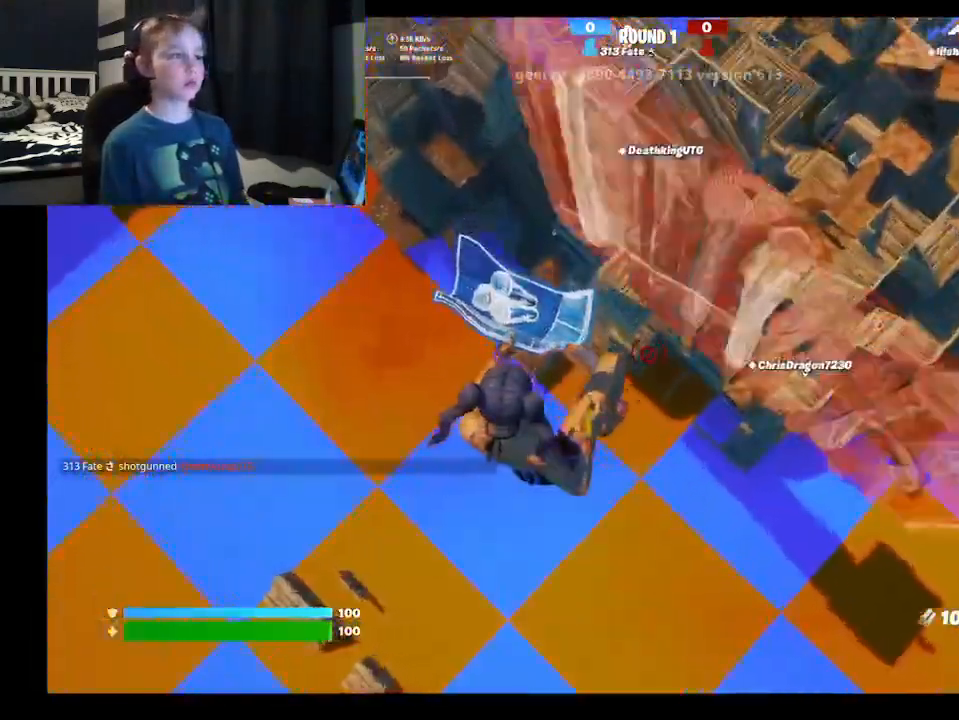
{"buttons": ["L2"], "left_stick": "up", "right_stick": "up-right", "events": [[233, "R1", "down"], [267, "right_stick", "left"], [333, "right_stick", "up-left"], [367, "L2", "down"], [433, "R1", "up"], [467, "right_stick", "up-right"]]}
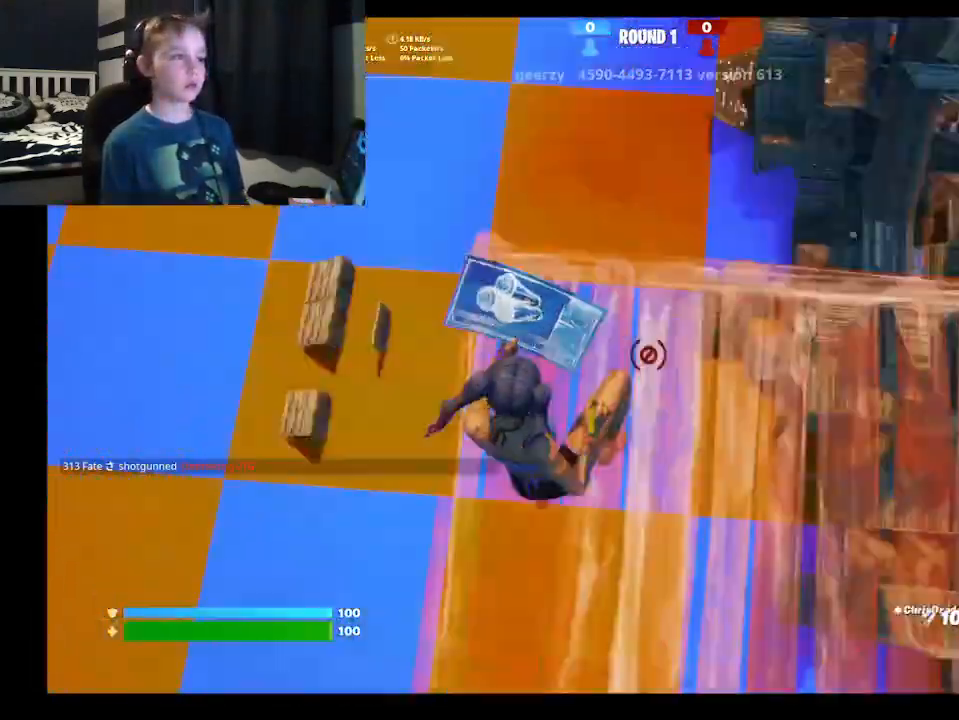
{"buttons": ["B"], "left_stick": "up", "right_stick": "center", "events": [[67, "L2", "up"], [67, "right_stick", "center"], [133, "R1", "down"], [167, "L2", "down"], [333, "R1", "up"], [367, "B", "down"], [400, "L2", "up"]]}
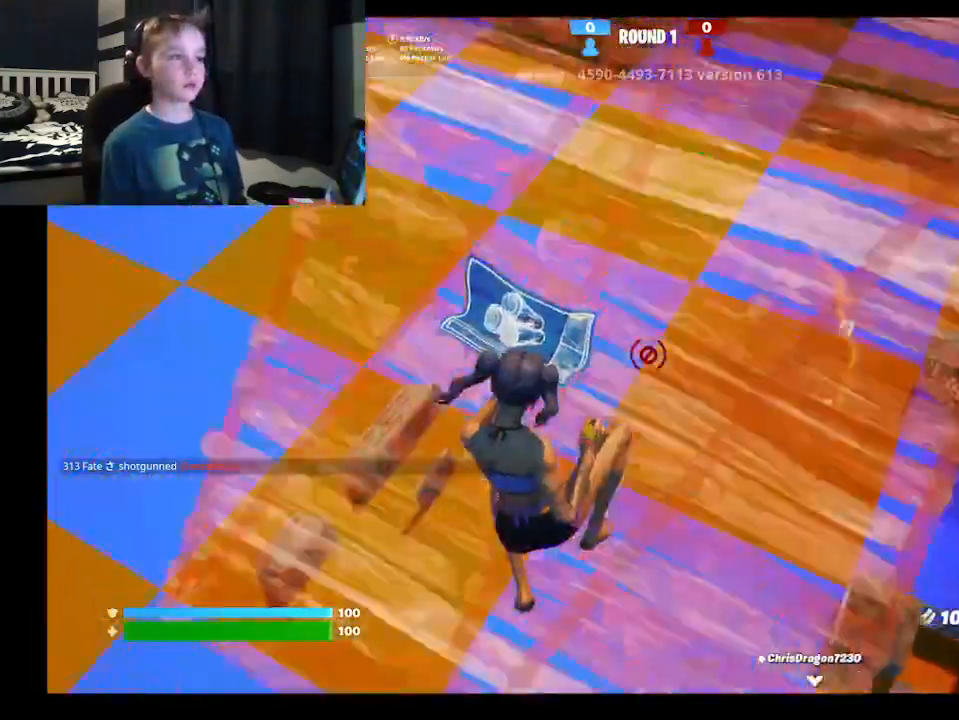
{"buttons": [], "left_stick": "up", "right_stick": "center", "events": [[33, "R1", "down"], [67, "B", "up"], [133, "R1", "up"], [200, "B", "down"], [333, "B", "up"], [433, "B", "down"], [500, "B", "up"]]}
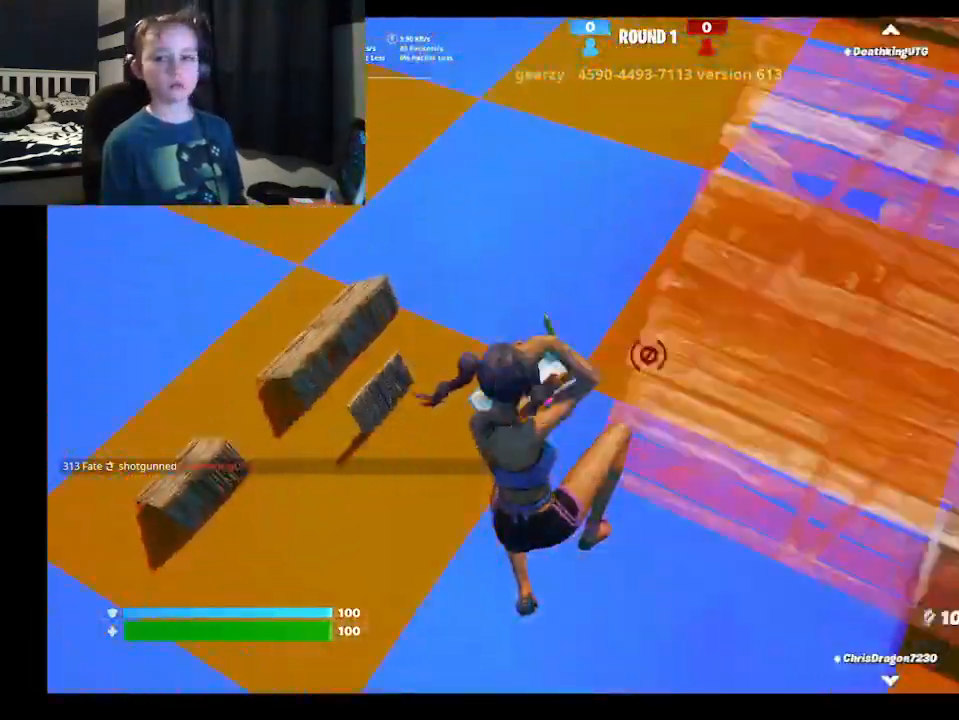
{"buttons": [], "left_stick": "up", "right_stick": "up-left", "events": [[100, "B", "down"], [200, "B", "up"], [400, "right_stick", "up-left"]]}
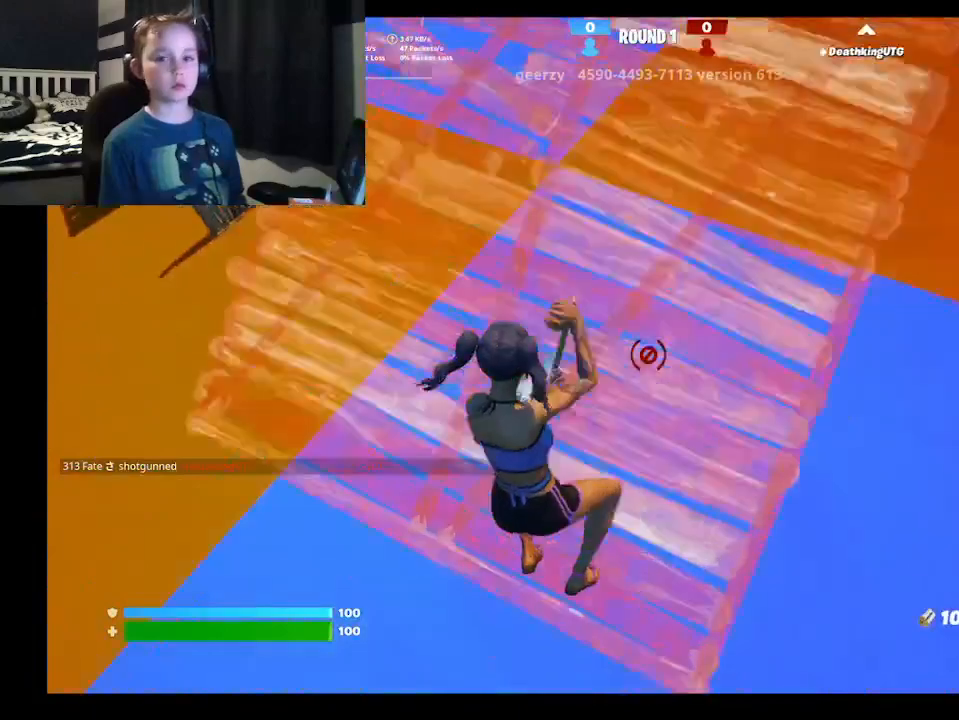
{"buttons": [], "left_stick": "up", "right_stick": "center", "events": [[67, "right_stick", "center"], [267, "right_stick", "up-left"], [400, "right_stick", "center"]]}
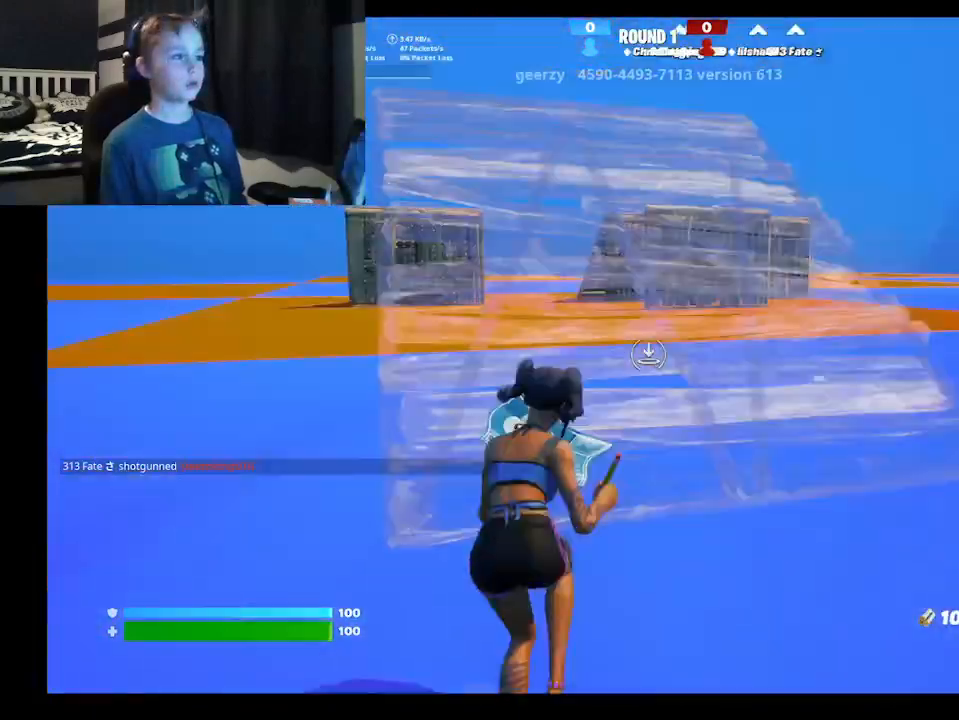
{"buttons": ["R2"], "left_stick": "up-left", "right_stick": "center", "events": [[200, "R2", "down"], [200, "right_stick", "up-left"], [233, "left_stick", "up-left"], [400, "right_stick", "center"]]}
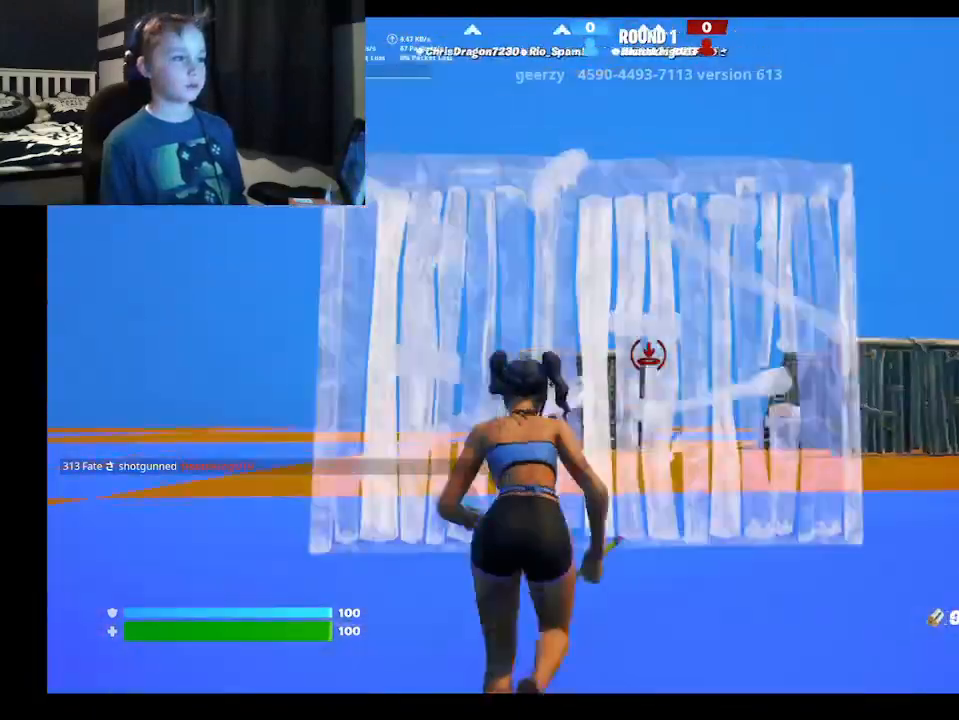
{"buttons": [], "left_stick": "up-right", "right_stick": "center", "events": [[33, "right_stick", "right"], [167, "right_stick", "center"], [200, "R2", "up"], [233, "B", "down"], [367, "left_stick", "up-right"], [400, "B", "up"]]}
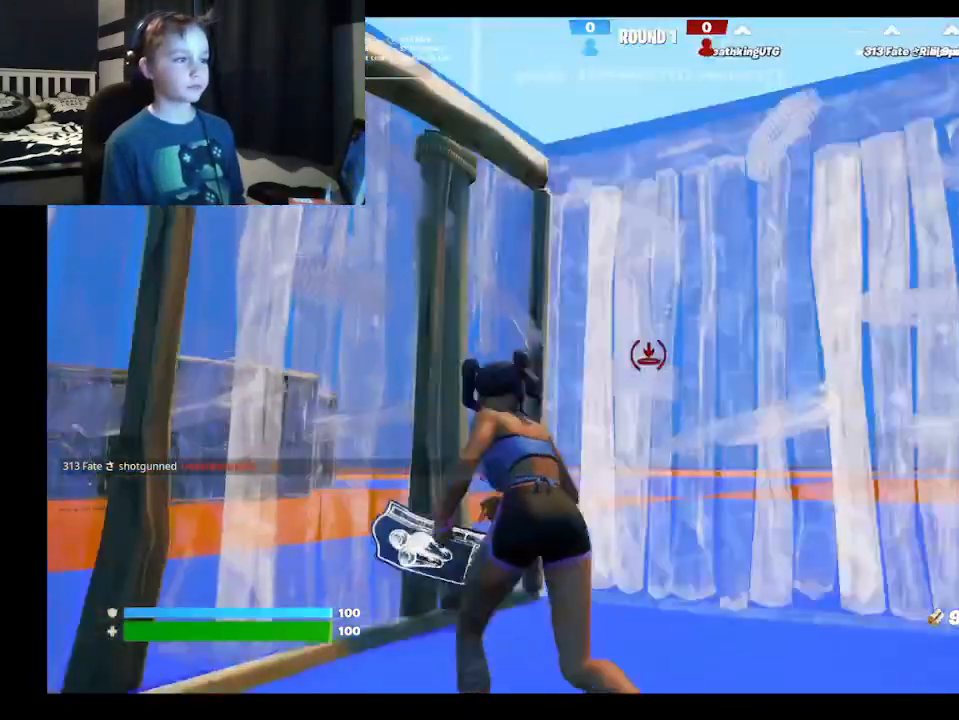
{"buttons": ["B", "L2"], "left_stick": "up-left", "right_stick": "center", "events": [[67, "R2", "down"], [67, "right_stick", "down-left"], [133, "right_stick", "down-right"], [200, "right_stick", "up-right"], [233, "R2", "up"], [233, "left_stick", "up-left"], [300, "right_stick", "up-left"], [367, "right_stick", "center"], [400, "L2", "down"], [500, "B", "down"]]}
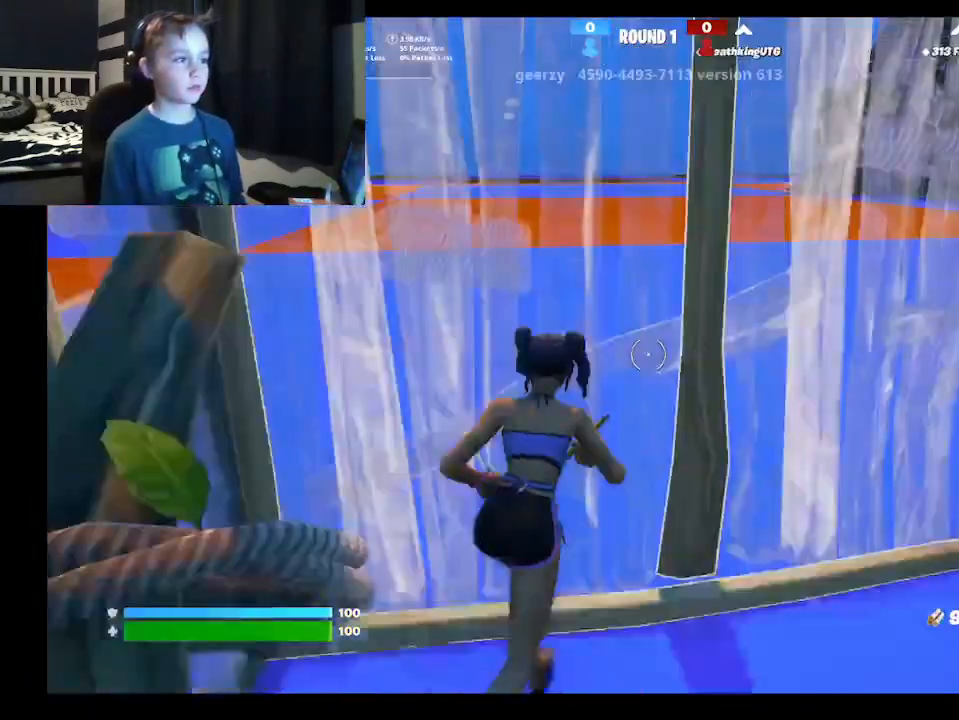
{"buttons": ["Y"], "left_stick": "down", "right_stick": "center", "events": [[67, "L2", "up"], [167, "B", "up"], [400, "left_stick", "down"], [500, "Y", "down"]]}
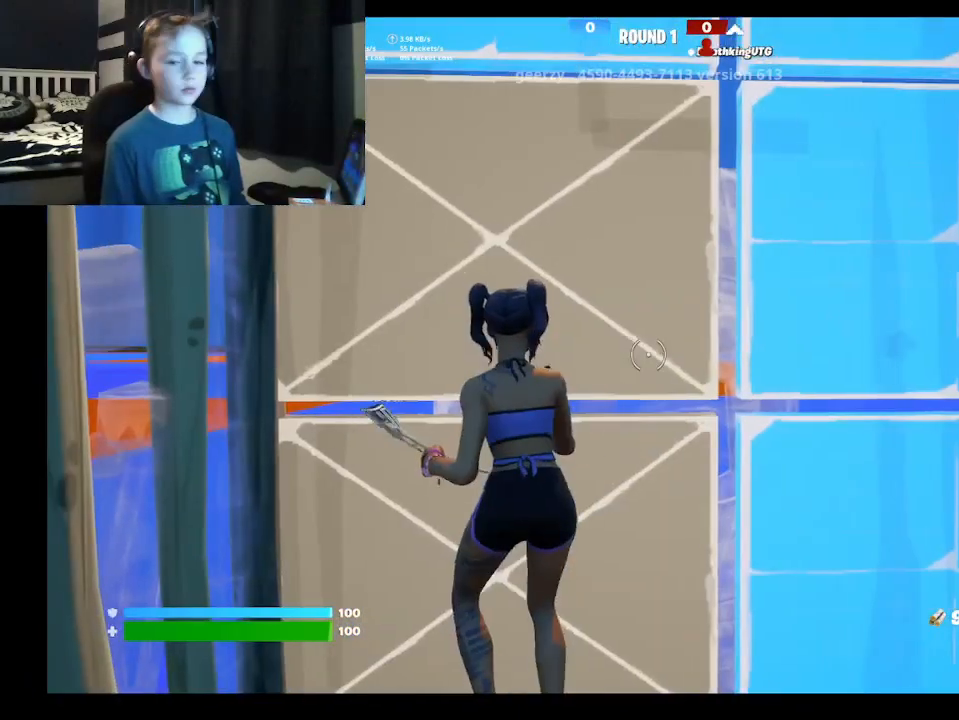
{"buttons": ["B"], "left_stick": "down-right", "right_stick": "center", "events": [[133, "Y", "up"], [300, "left_stick", "down-right"], [333, "B", "down"]]}
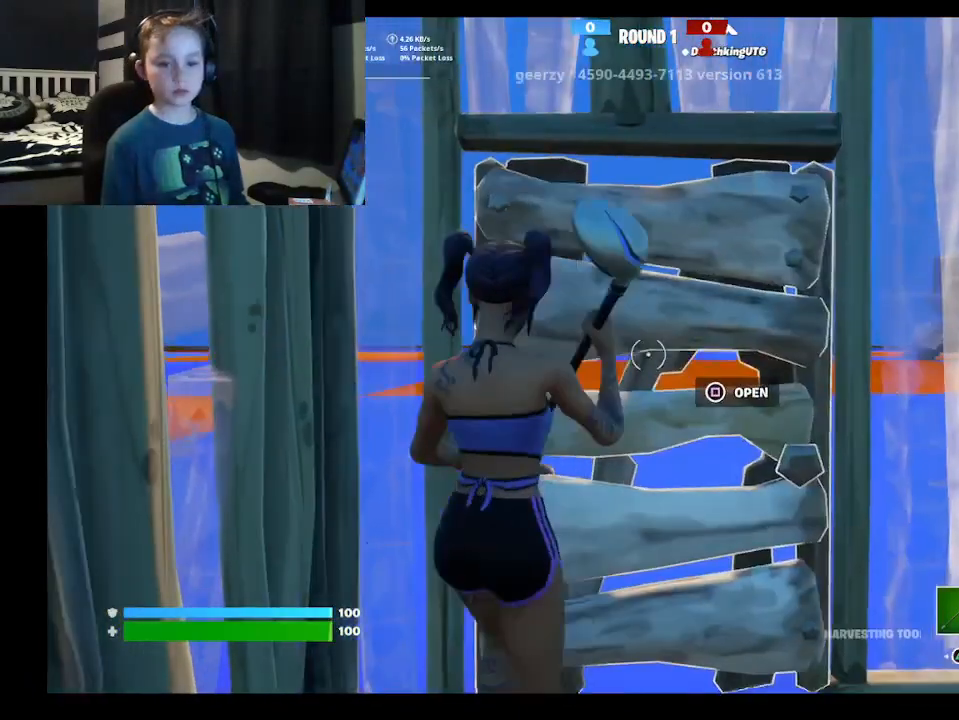
{"buttons": ["R2"], "left_stick": "up", "right_stick": "center", "events": [[33, "B", "up"], [233, "left_stick", "right"], [400, "left_stick", "up"], [500, "R2", "down"]]}
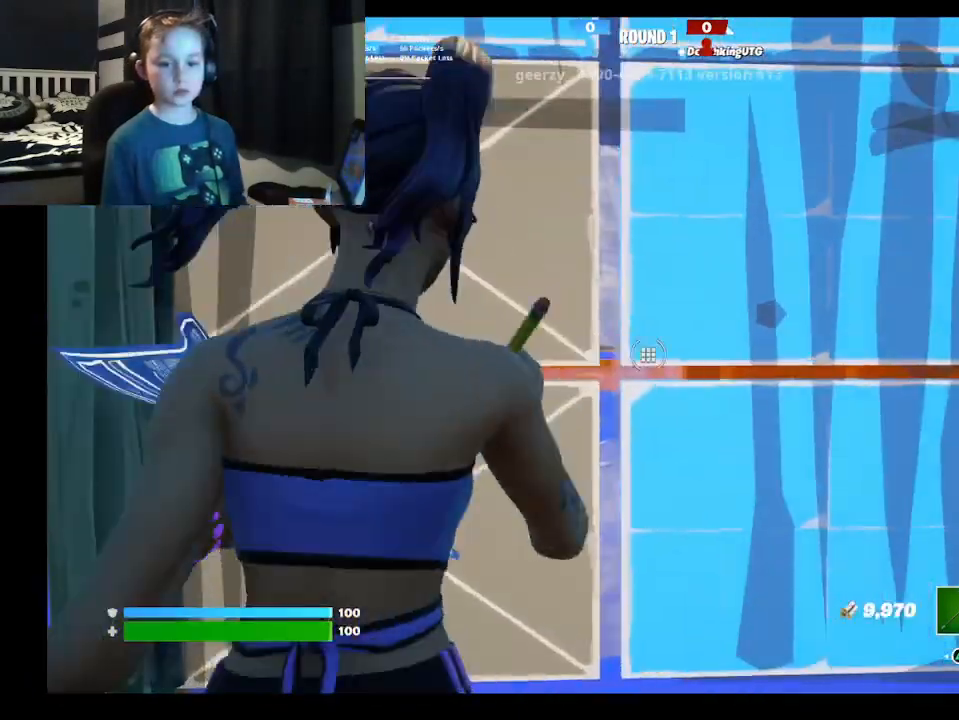
{"buttons": [], "left_stick": "up-right", "right_stick": "center", "events": [[33, "right_stick", "down-left"], [167, "left_stick", "up-left"], [167, "right_stick", "up-right"], [233, "R2", "up"], [300, "right_stick", "center"], [467, "left_stick", "up-right"]]}
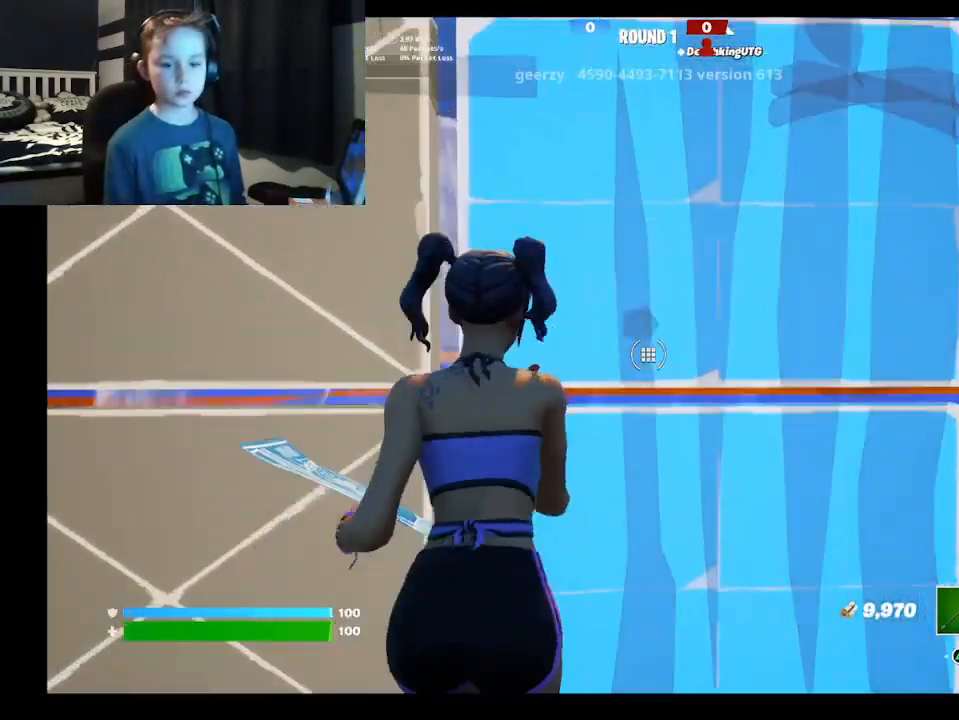
{"buttons": [], "left_stick": "down", "right_stick": "center", "events": [[167, "left_stick", "down-right"], [267, "left_stick", "down"]]}
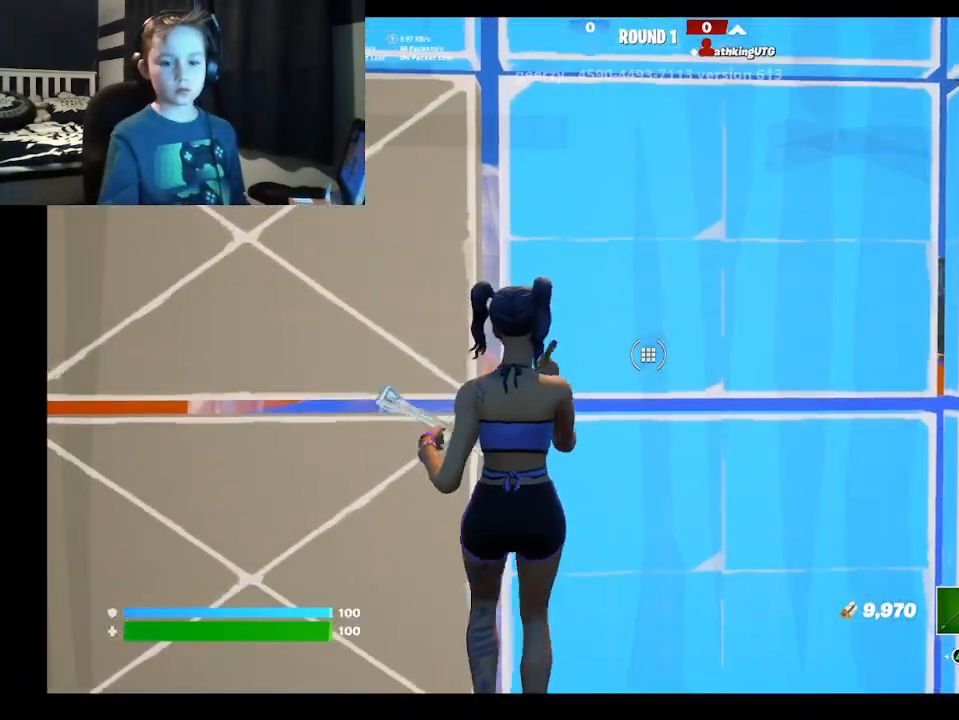
{"buttons": [], "left_stick": "center", "right_stick": "center", "events": [[167, "left_stick", "center"]]}